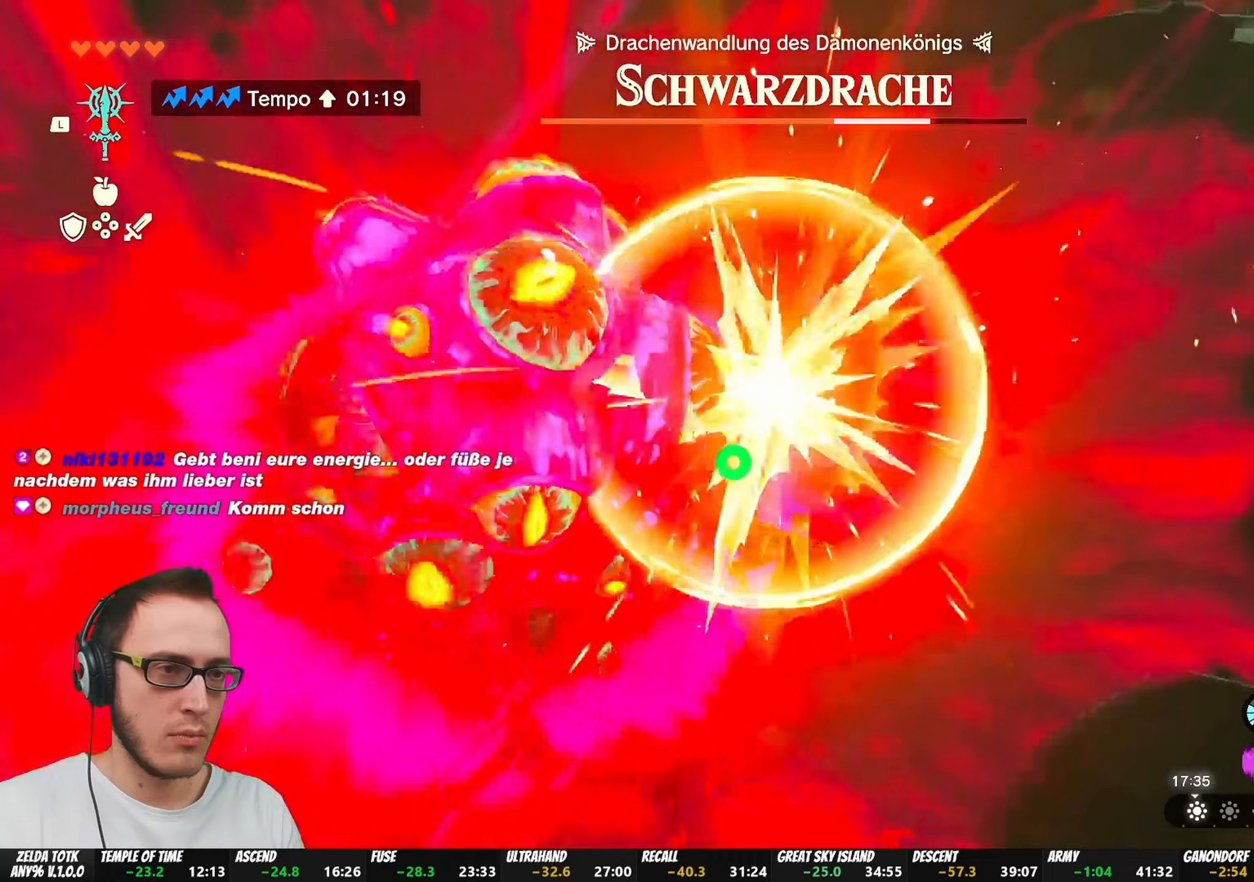
Gameplay with a controller (Nintendo layout); each line is a JSON object with the inputs held at the frame after it. "events" lists button and stick changes between this image and that frame as [ms after this image, input, new state], when the widget could be followed in between. Not read: L3 R3 START.
{"buttons": ["B"], "left_stick": "right", "right_stick": "center", "events": [[183, "left_stick", "right"], [450, "B", "down"], [450, "right_stick", "center"]]}
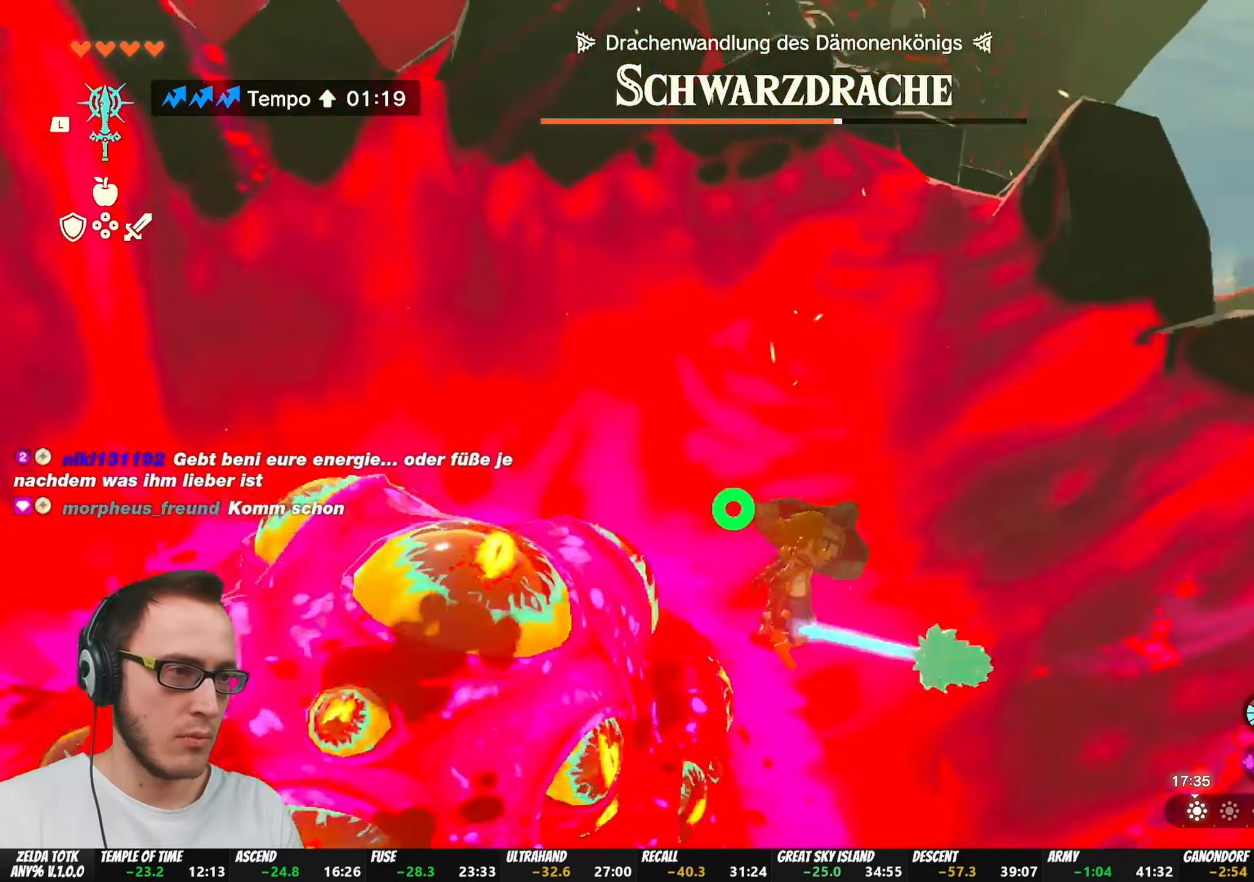
{"buttons": ["B"], "left_stick": "right", "right_stick": "center", "events": []}
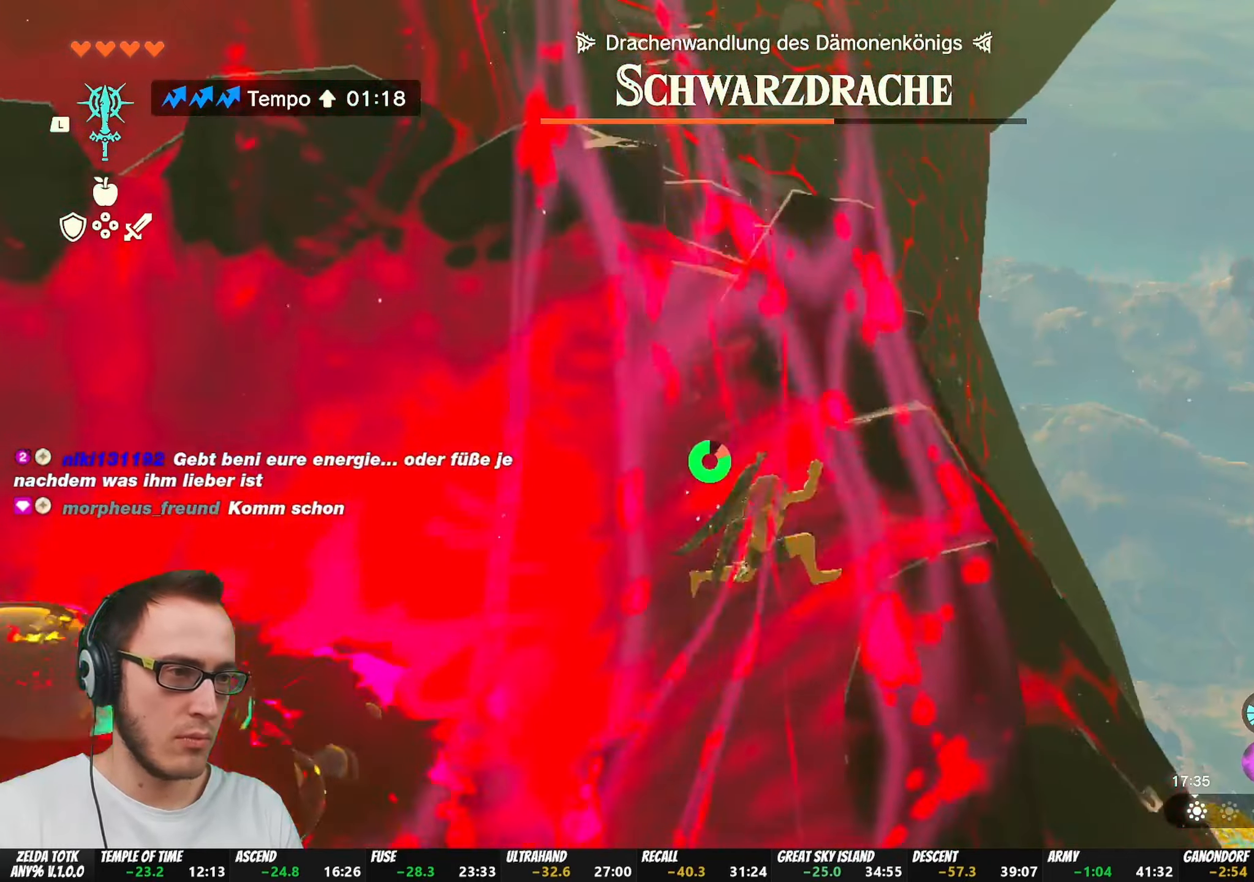
{"buttons": [], "left_stick": "right", "right_stick": "center", "events": [[483, "B", "up"]]}
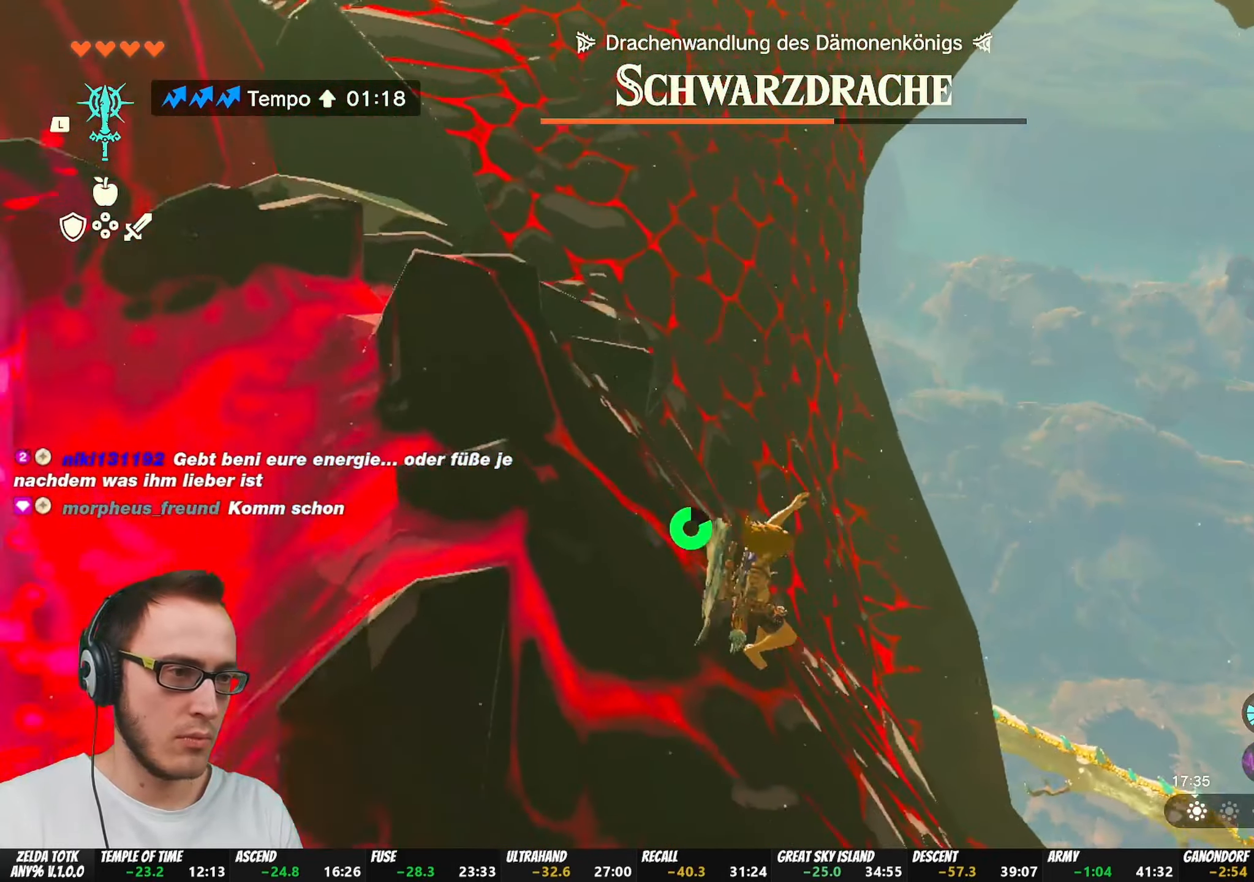
{"buttons": [], "left_stick": "right", "right_stick": "right", "events": [[117, "right_stick", "down-right"], [483, "right_stick", "right"]]}
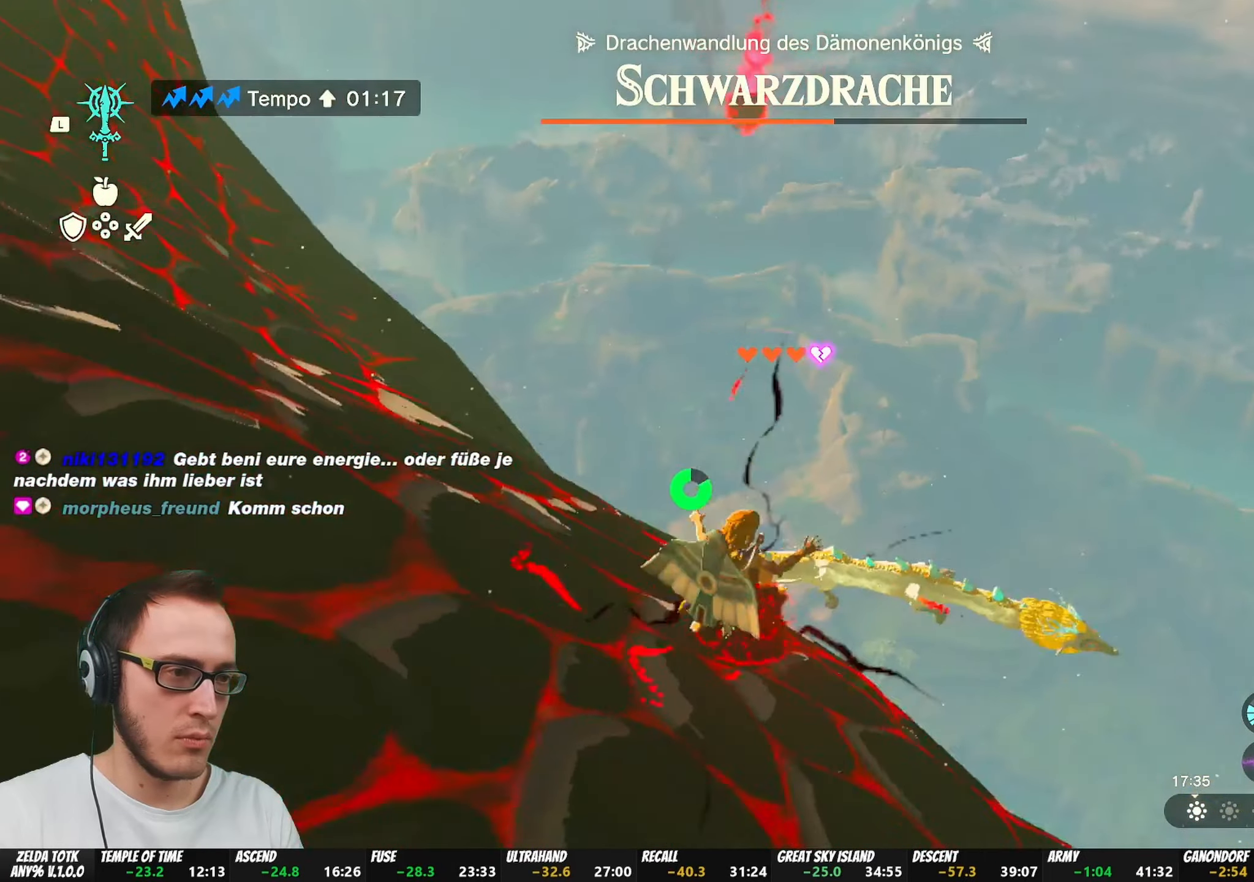
{"buttons": [], "left_stick": "up-right", "right_stick": "right", "events": [[183, "left_stick", "up-right"]]}
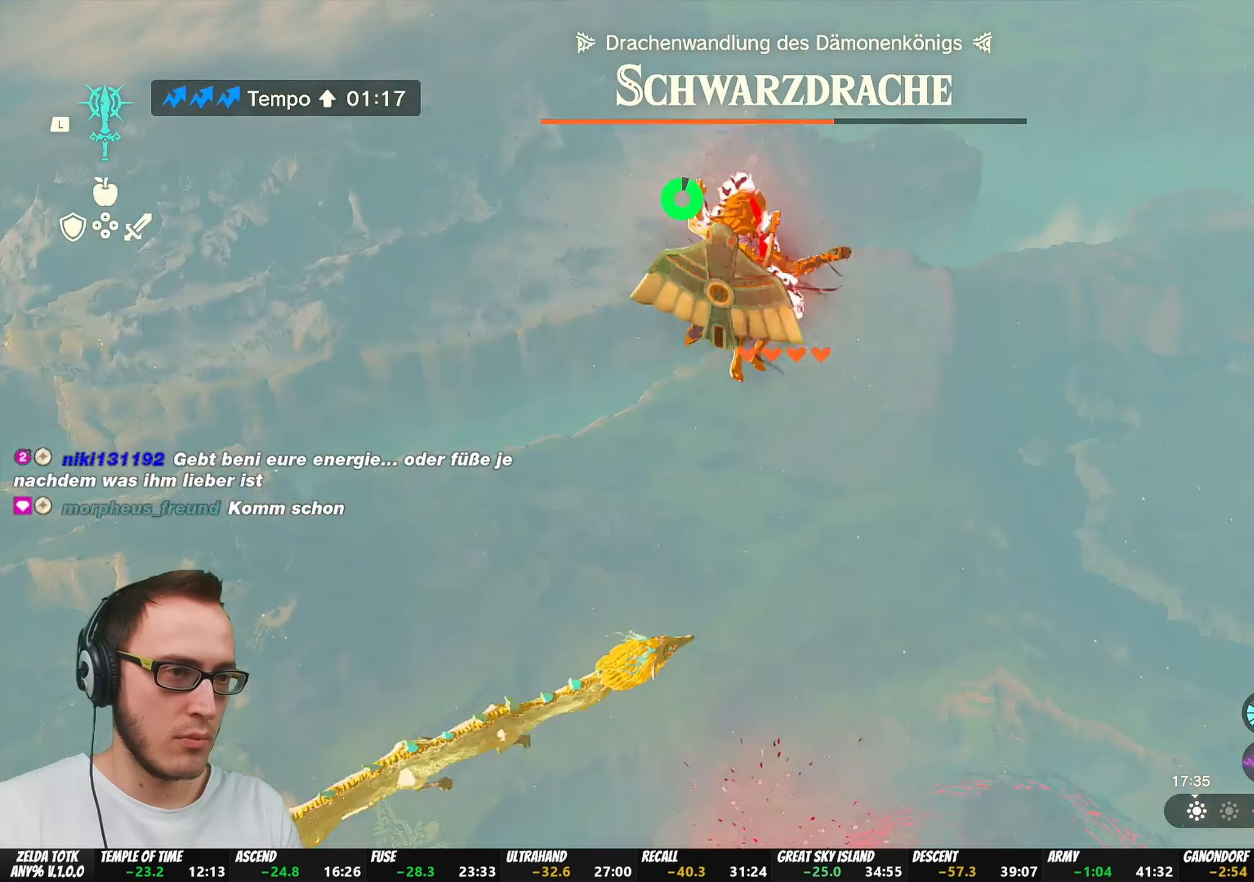
{"buttons": ["R1"], "left_stick": "up-right", "right_stick": "up-right", "events": [[17, "right_stick", "center"], [117, "R1", "down"], [217, "right_stick", "up-right"]]}
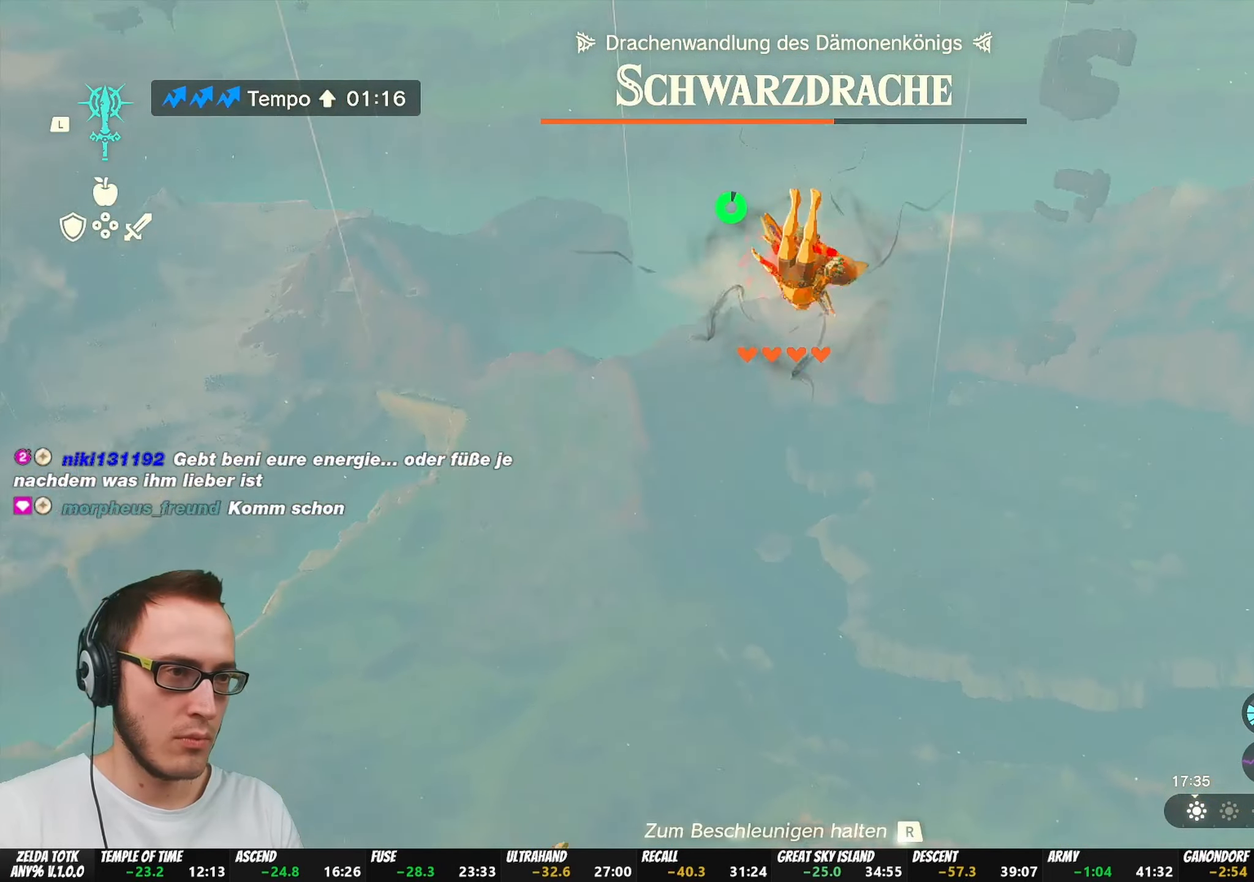
{"buttons": ["R1"], "left_stick": "center", "right_stick": "center", "events": [[217, "left_stick", "up"], [250, "right_stick", "center"], [417, "left_stick", "center"]]}
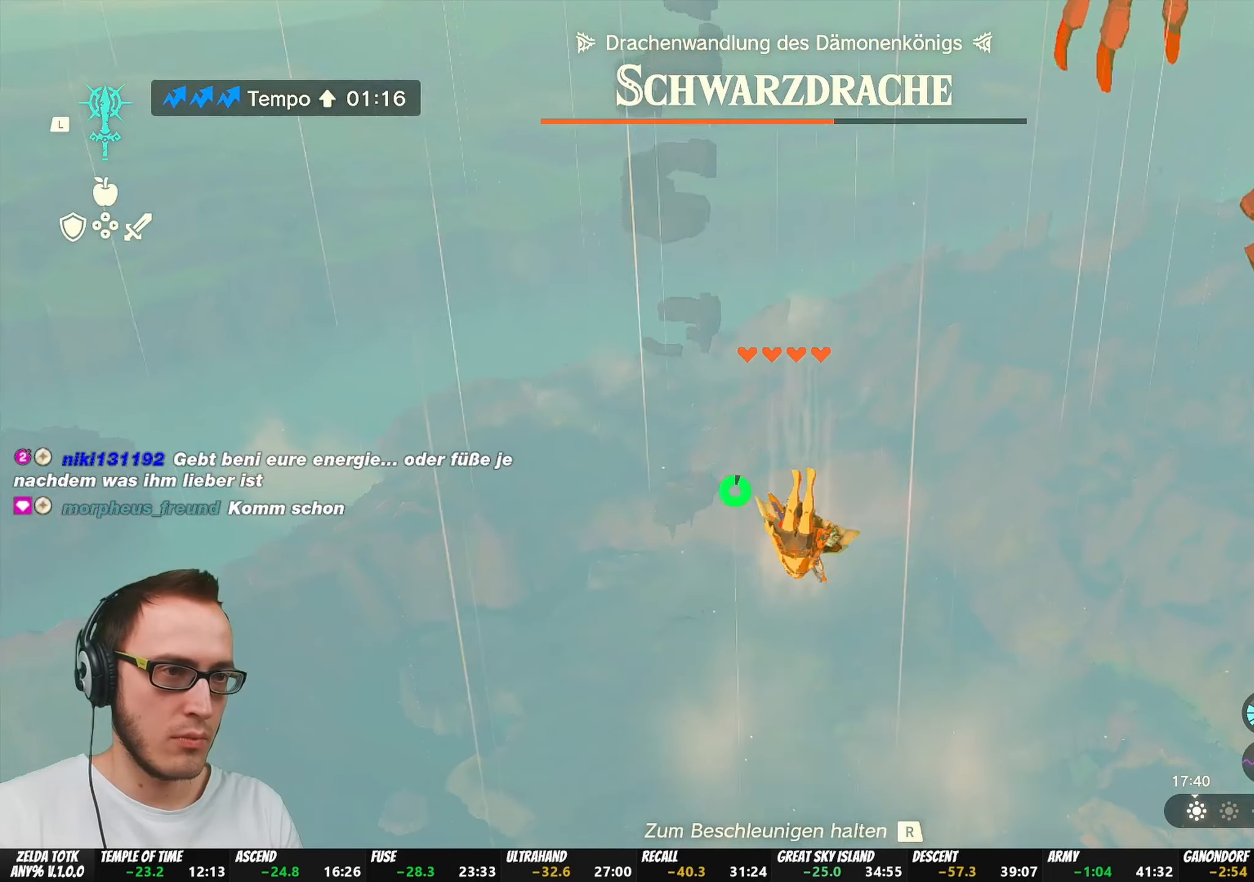
{"buttons": ["R1"], "left_stick": "center", "right_stick": "center", "events": [[183, "right_stick", "left"], [283, "right_stick", "center"]]}
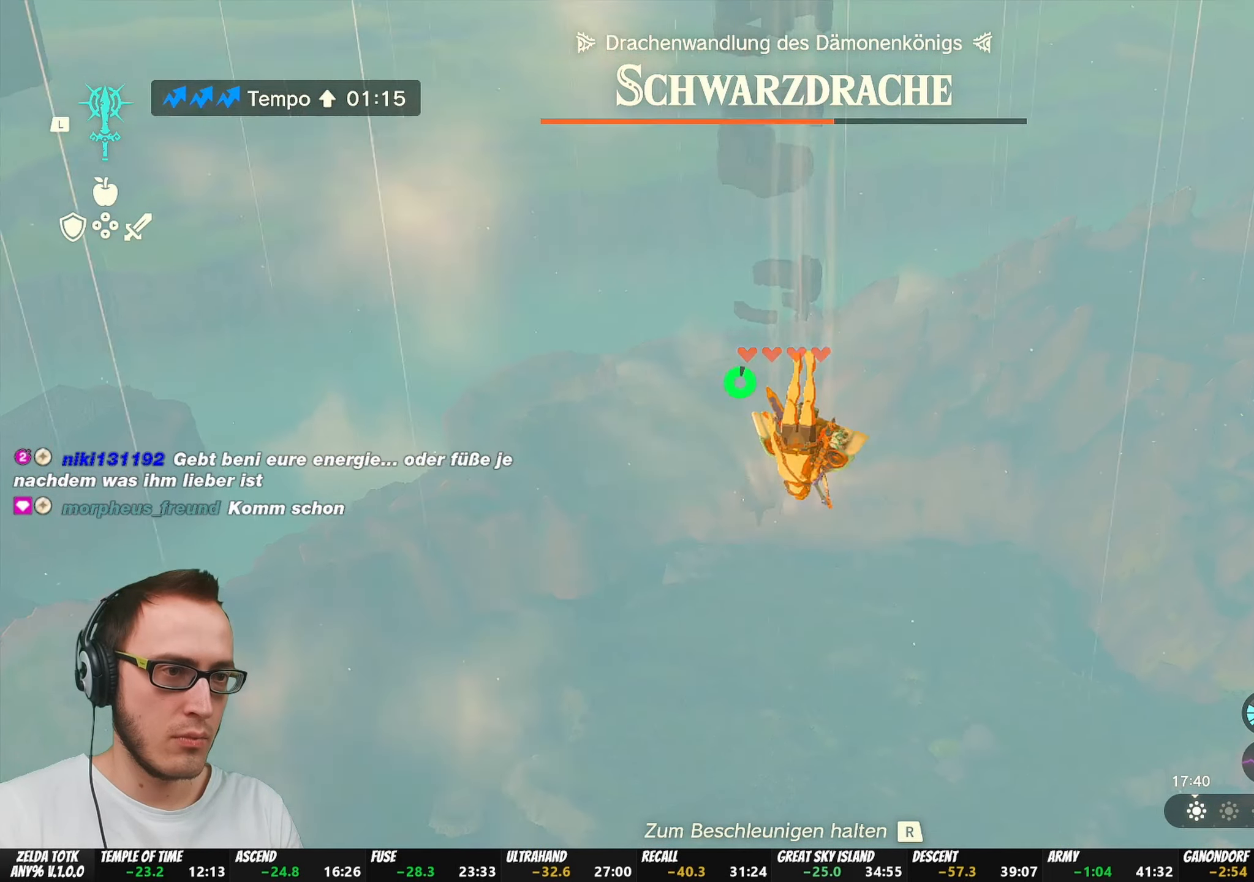
{"buttons": ["R1"], "left_stick": "center", "right_stick": "center", "events": []}
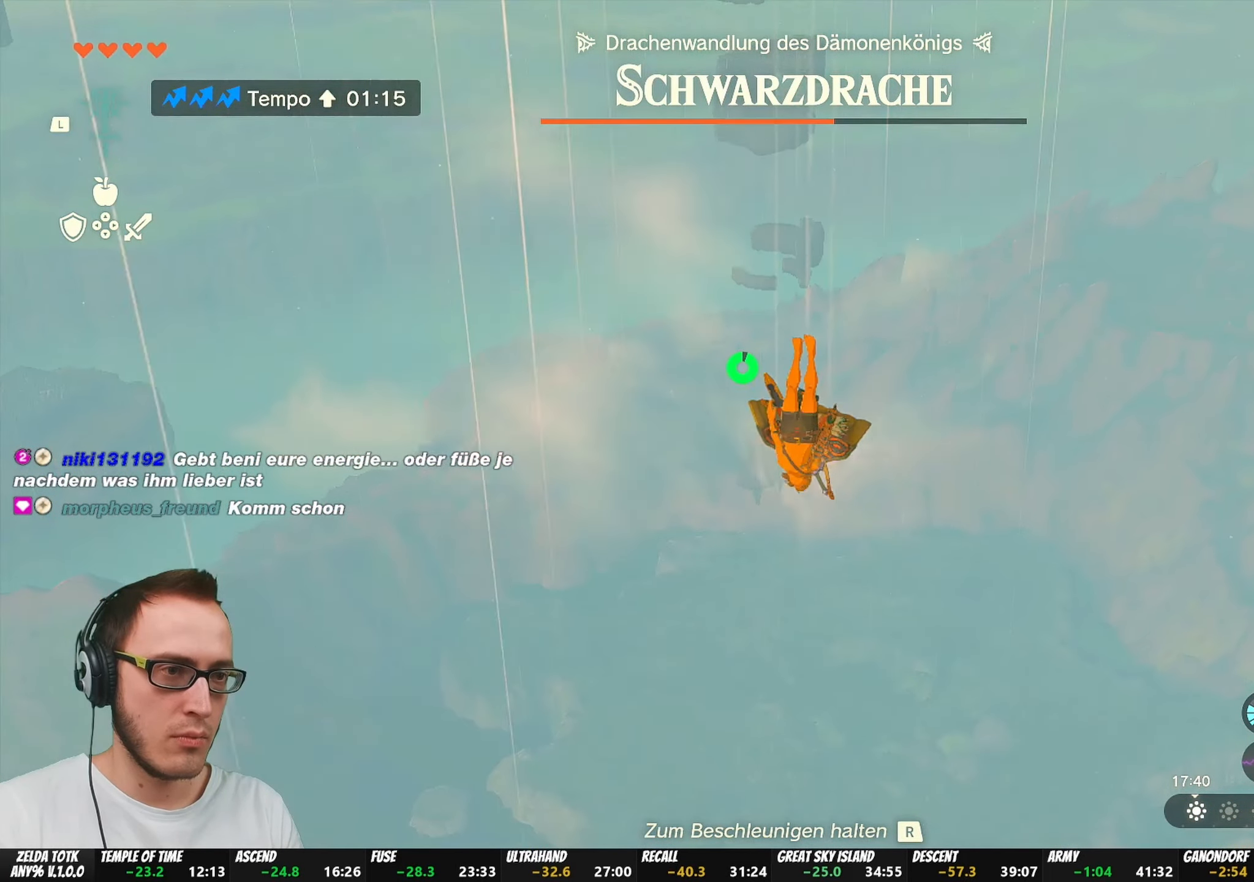
{"buttons": ["R1"], "left_stick": "center", "right_stick": "center", "events": [[350, "right_stick", "left"], [483, "right_stick", "center"]]}
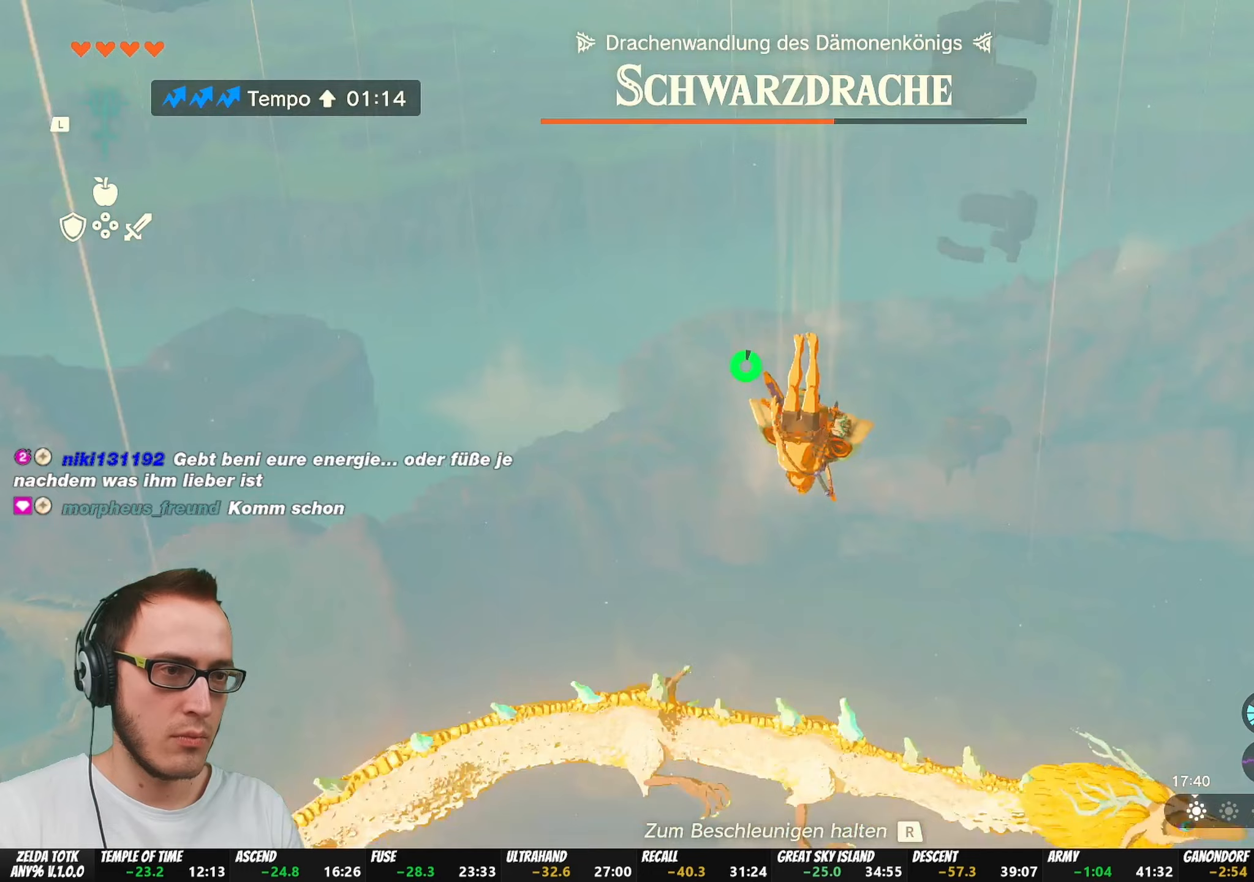
{"buttons": ["R1"], "left_stick": "center", "right_stick": "center", "events": [[217, "right_stick", "up-right"], [350, "right_stick", "center"]]}
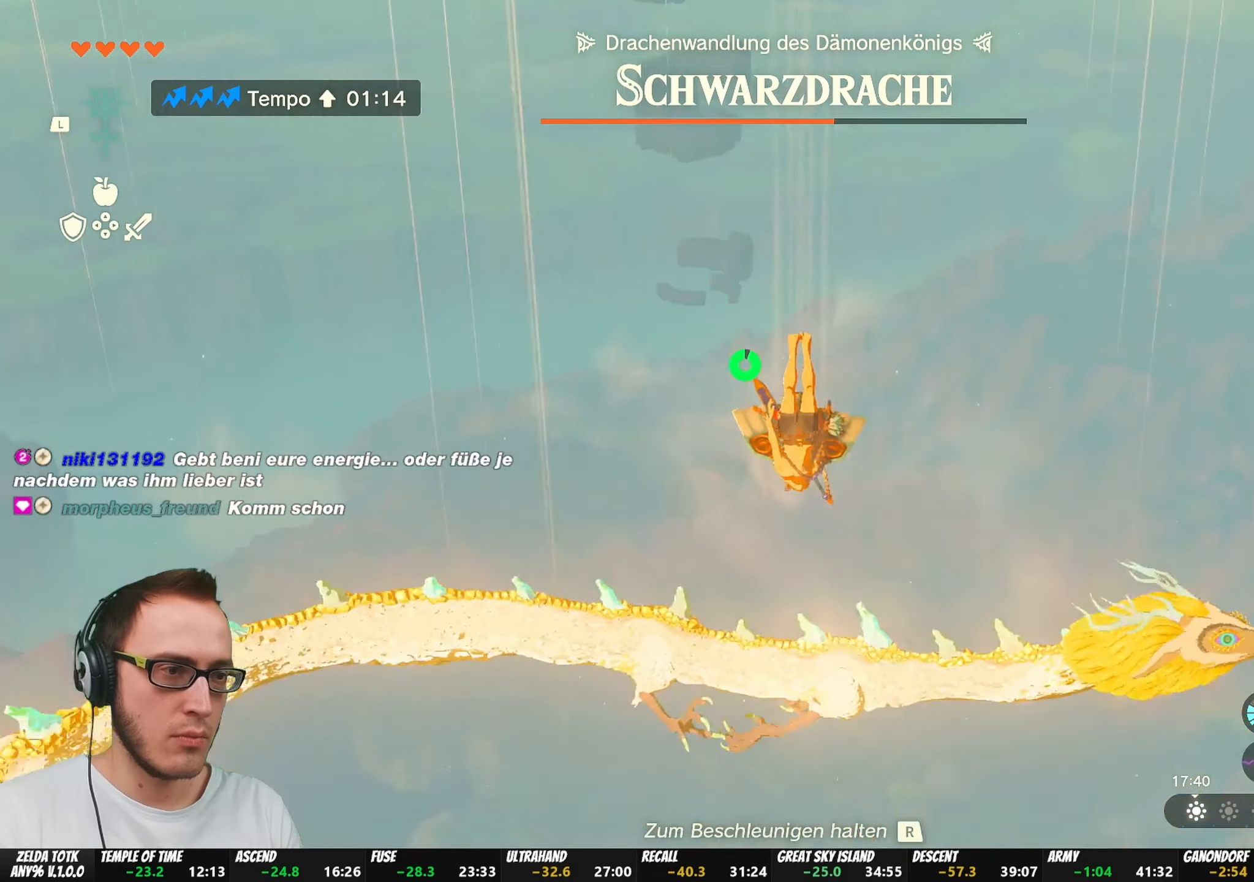
{"buttons": ["R1"], "left_stick": "center", "right_stick": "center", "events": [[250, "right_stick", "up-right"], [383, "right_stick", "center"]]}
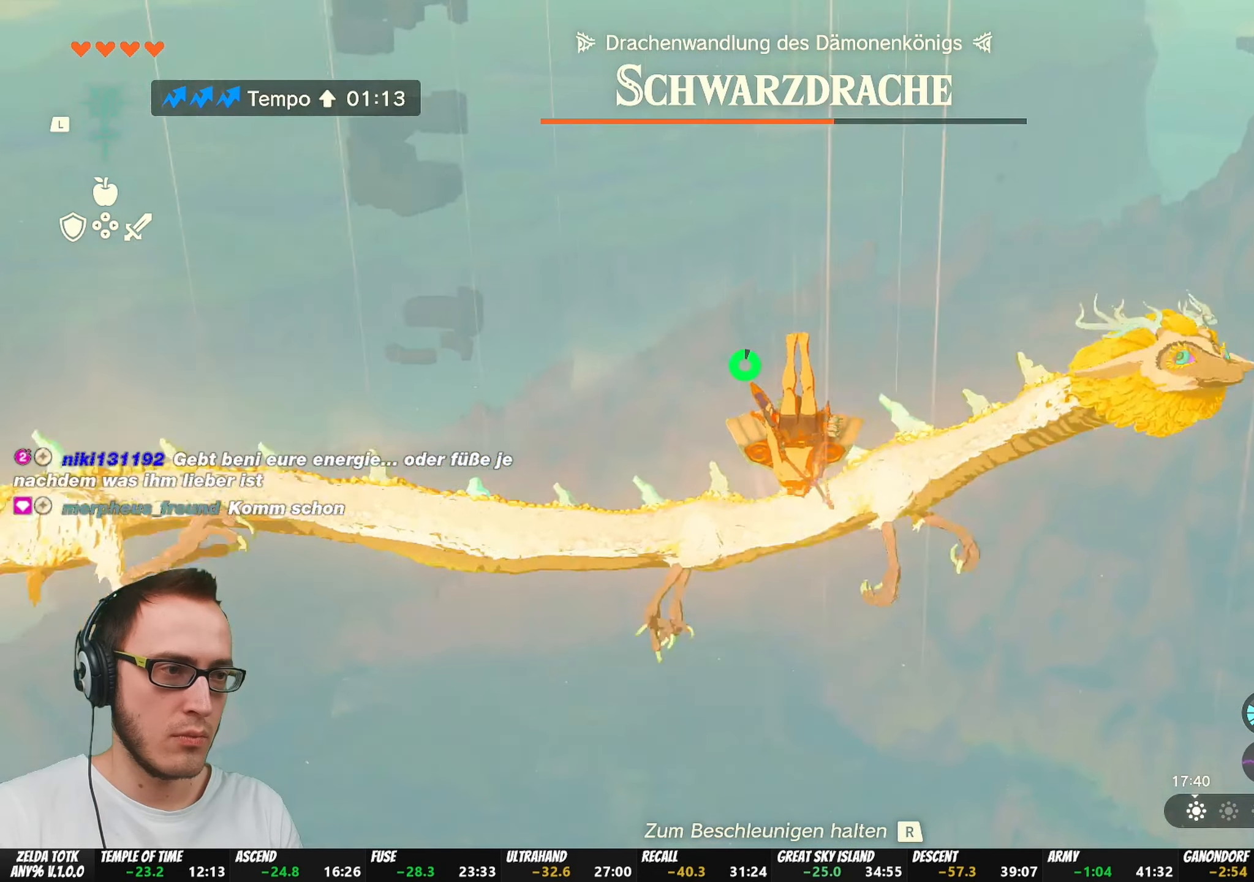
{"buttons": [], "left_stick": "center", "right_stick": "center", "events": [[50, "R1", "up"]]}
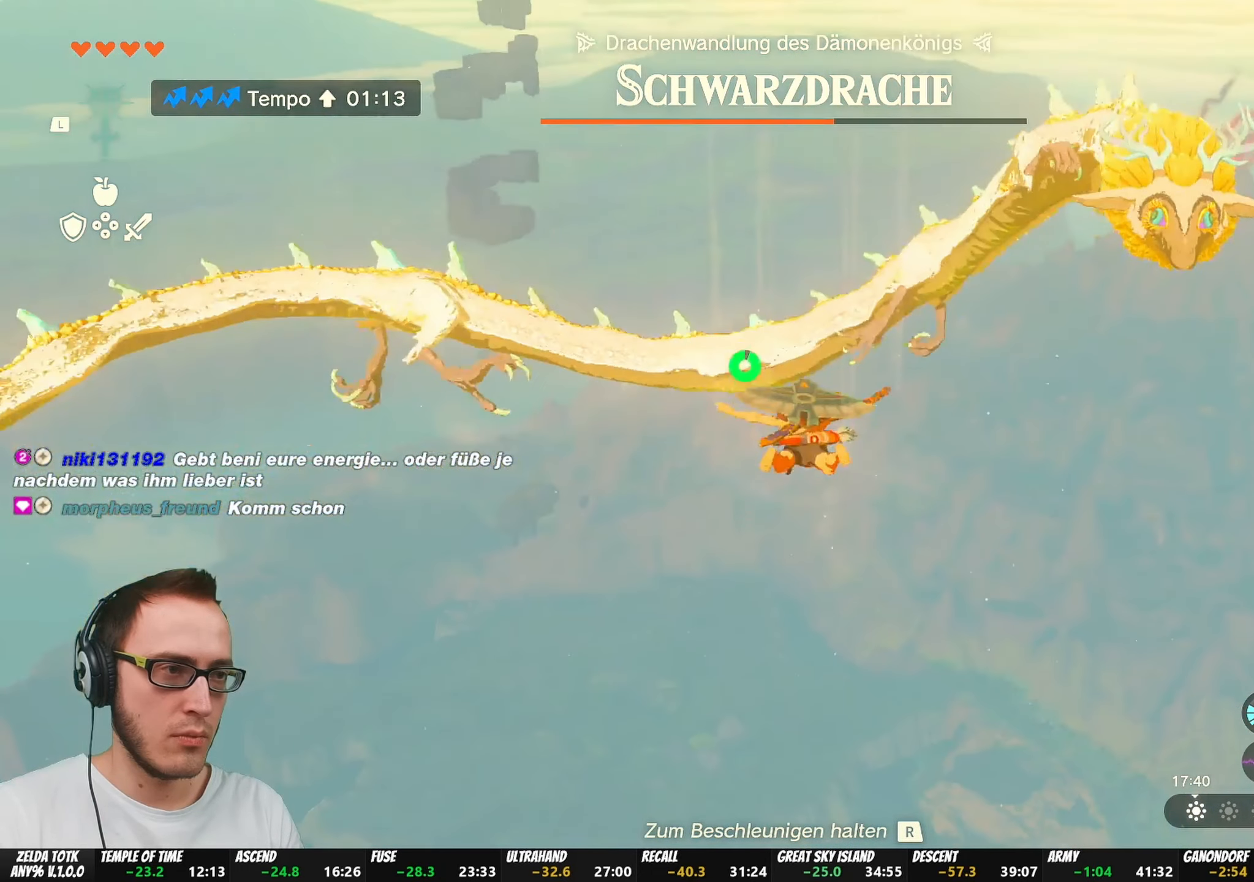
{"buttons": ["B", "R1"], "left_stick": "center", "right_stick": "center", "events": [[50, "R1", "down"], [133, "B", "down"], [217, "Y", "down"], [483, "Y", "up"]]}
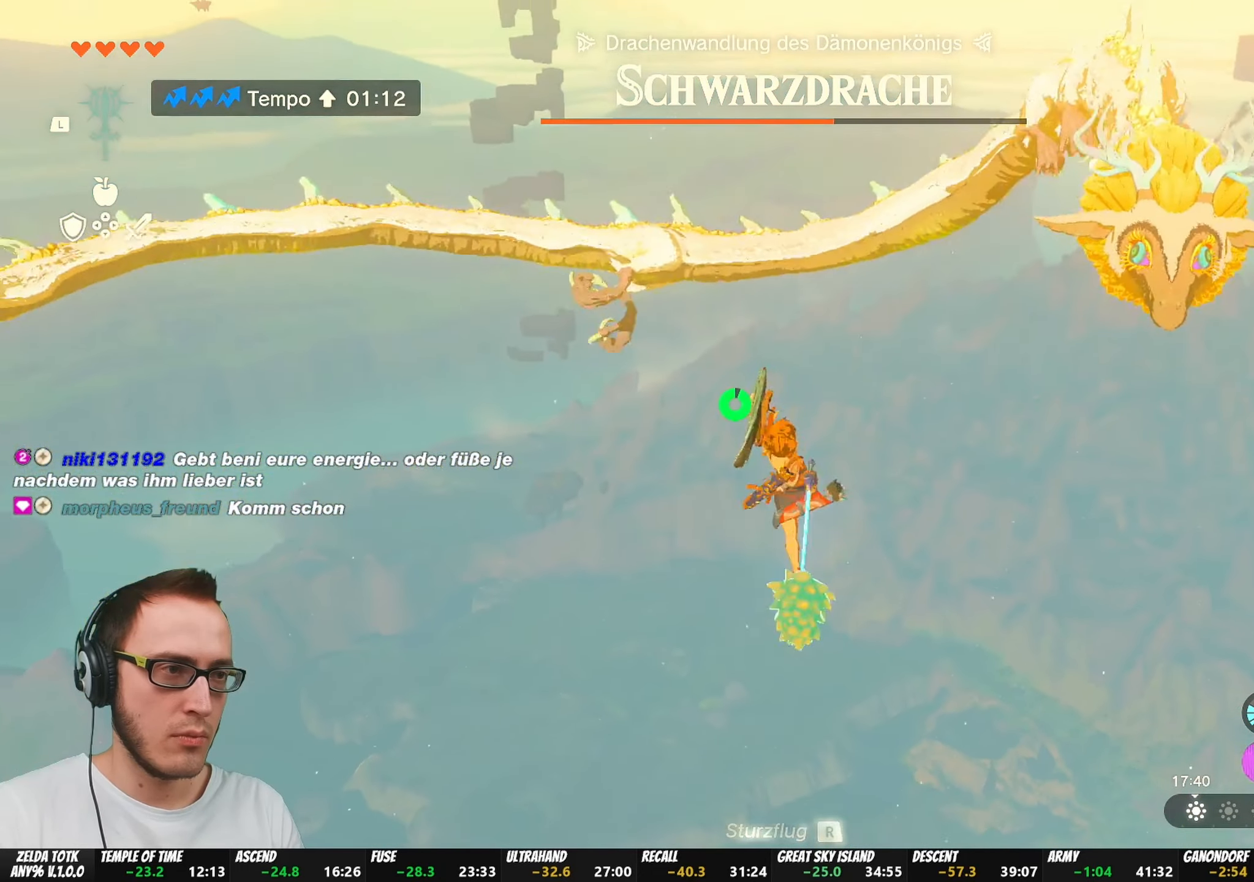
{"buttons": [], "left_stick": "center", "right_stick": "center", "events": [[17, "R1", "up"], [83, "B", "up"]]}
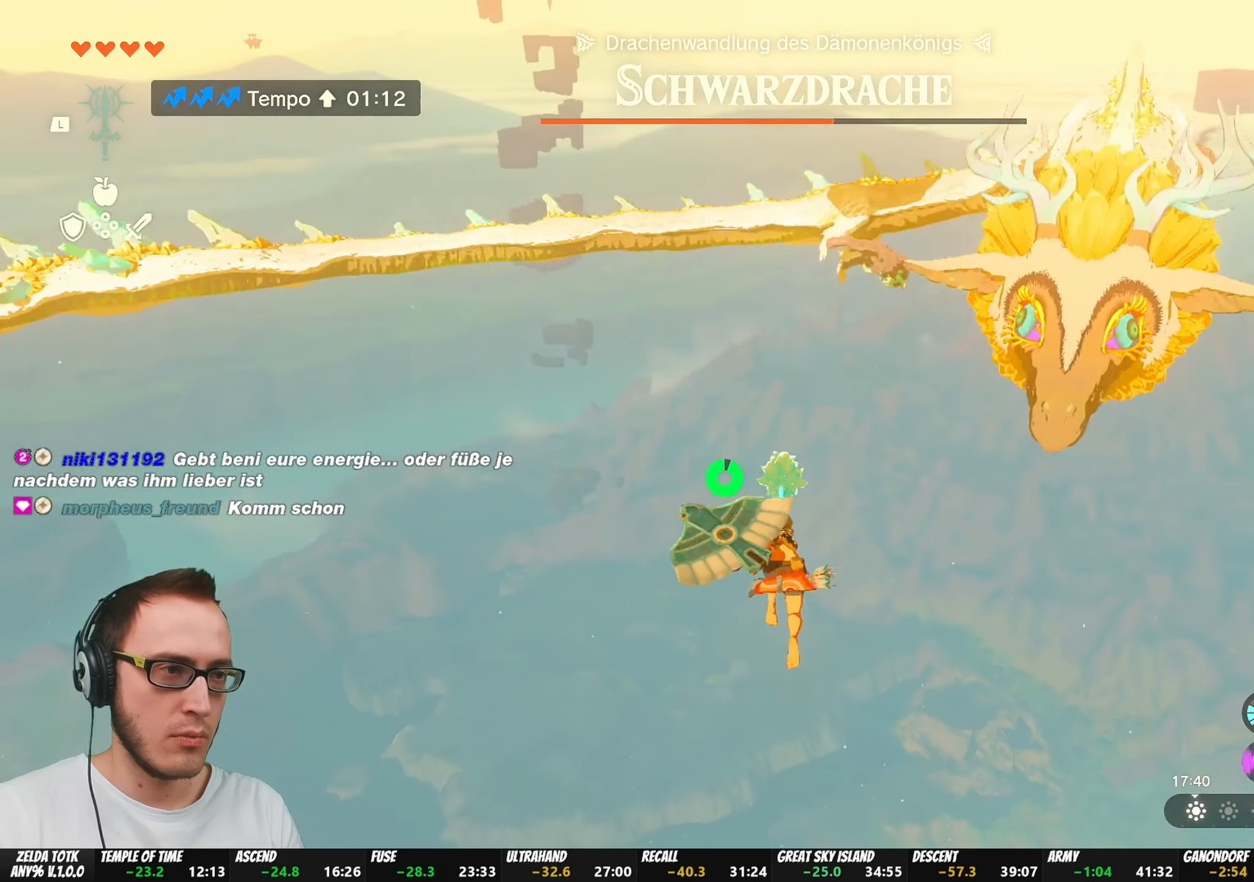
{"buttons": ["R1"], "left_stick": "center", "right_stick": "center", "events": [[417, "R1", "down"]]}
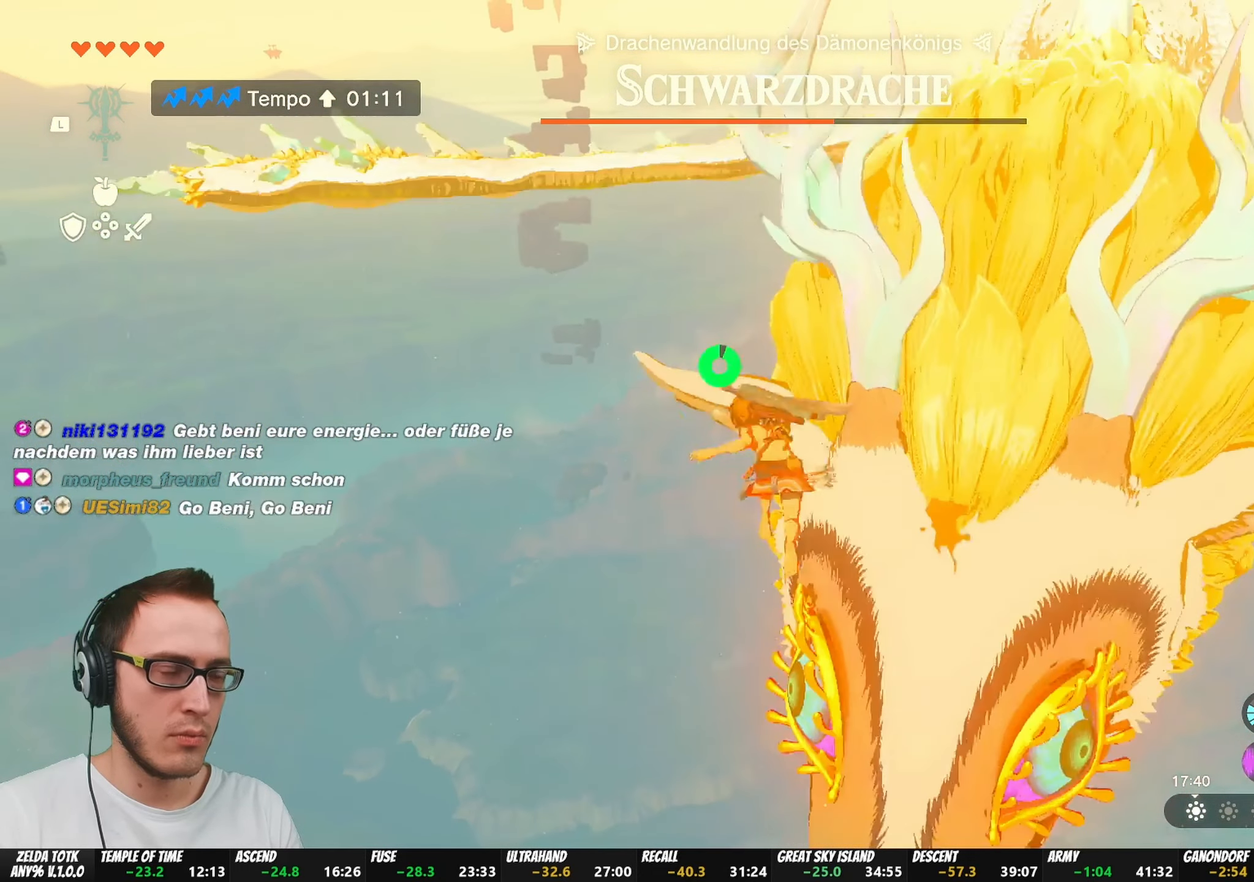
{"buttons": [], "left_stick": "center", "right_stick": "center", "events": [[350, "R1", "up"]]}
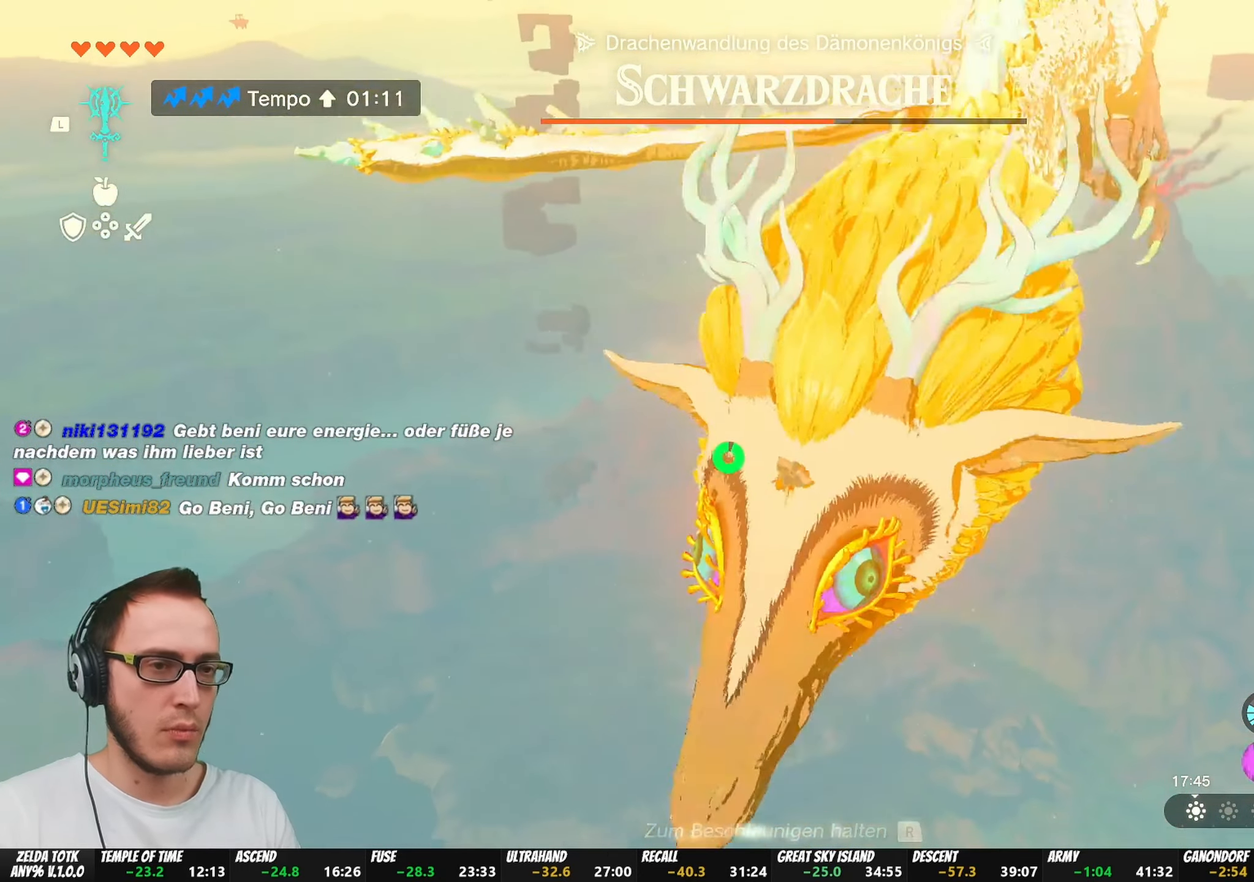
{"buttons": [], "left_stick": "center", "right_stick": "center", "events": []}
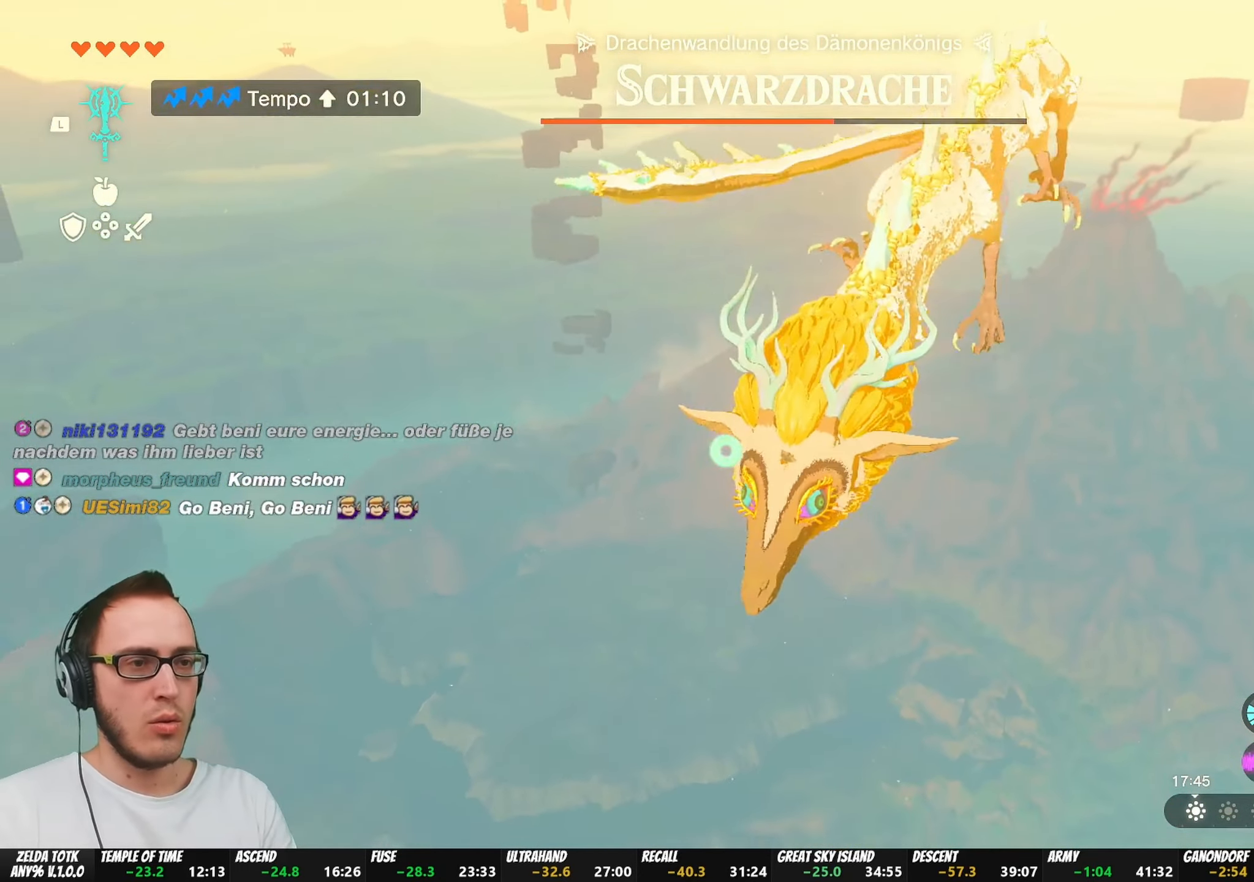
{"buttons": [], "left_stick": "center", "right_stick": "down", "events": [[17, "right_stick", "down"]]}
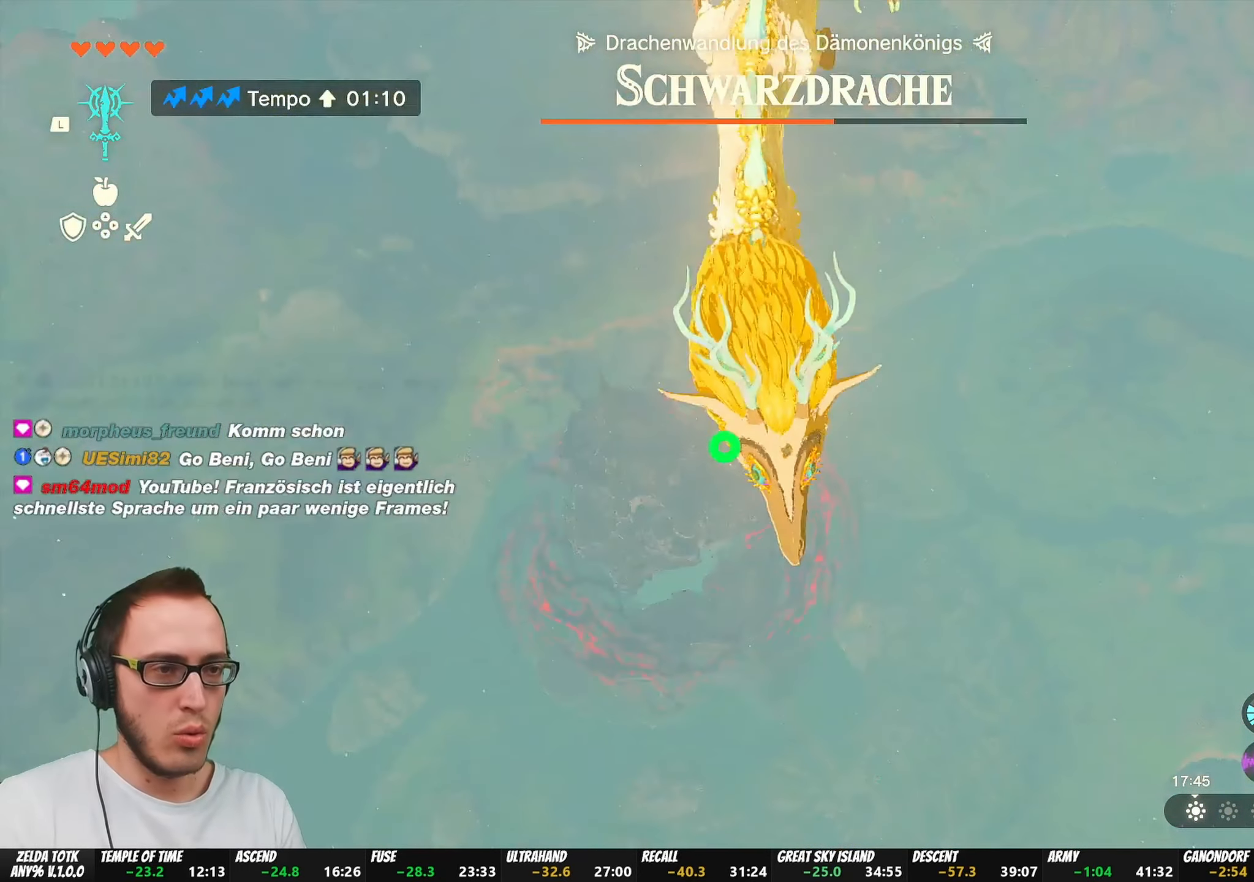
{"buttons": [], "left_stick": "center", "right_stick": "left", "events": [[317, "right_stick", "center"], [450, "right_stick", "left"]]}
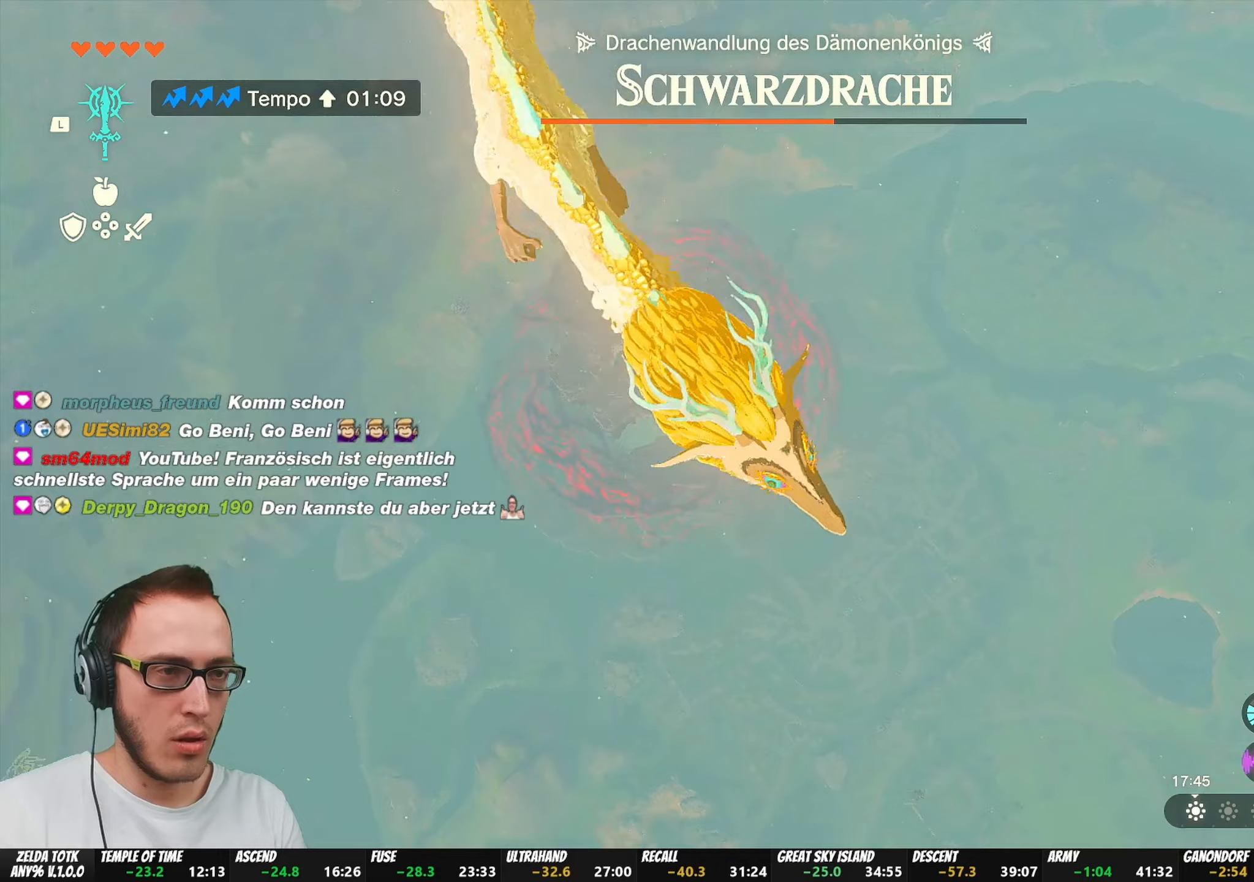
{"buttons": [], "left_stick": "center", "right_stick": "left", "events": [[217, "right_stick", "center"], [450, "right_stick", "left"]]}
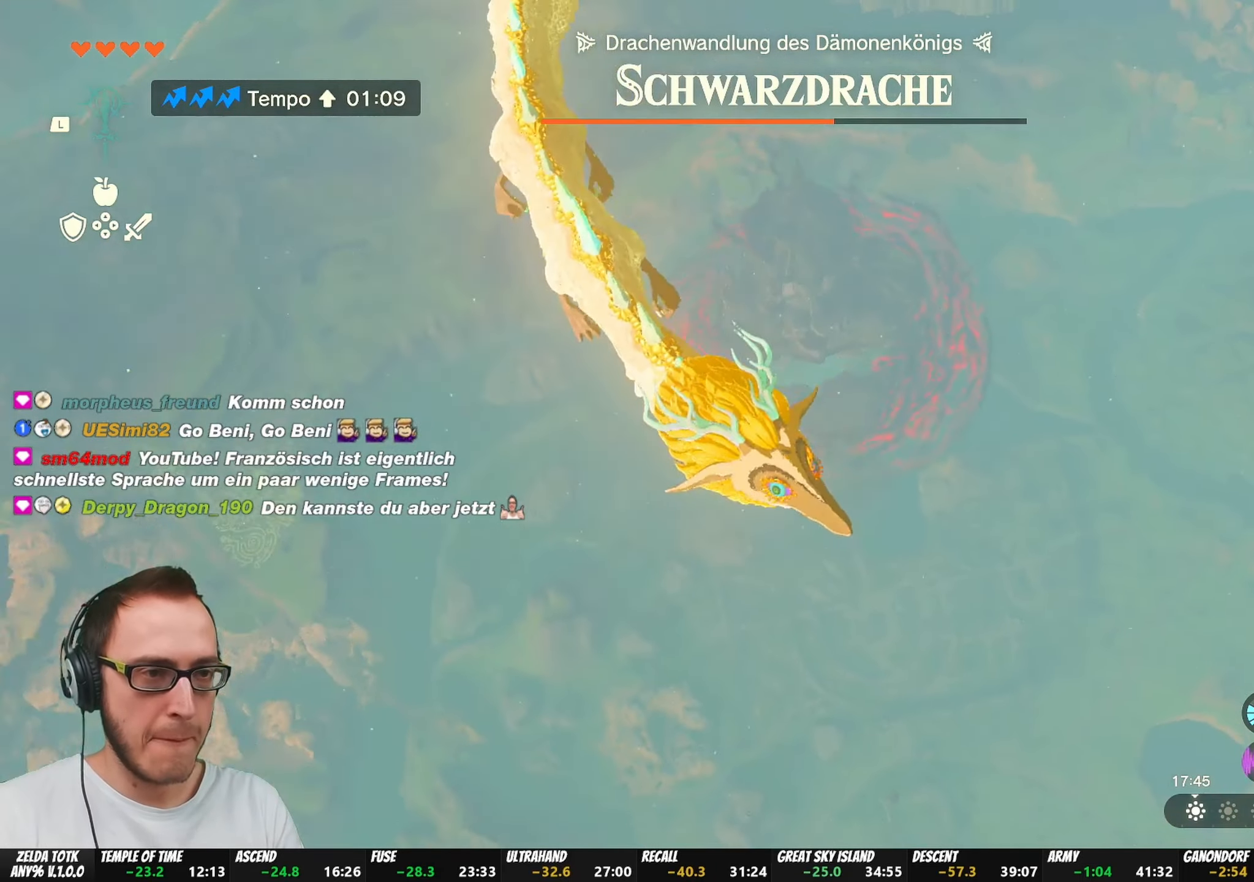
{"buttons": [], "left_stick": "center", "right_stick": "center", "events": [[283, "right_stick", "center"]]}
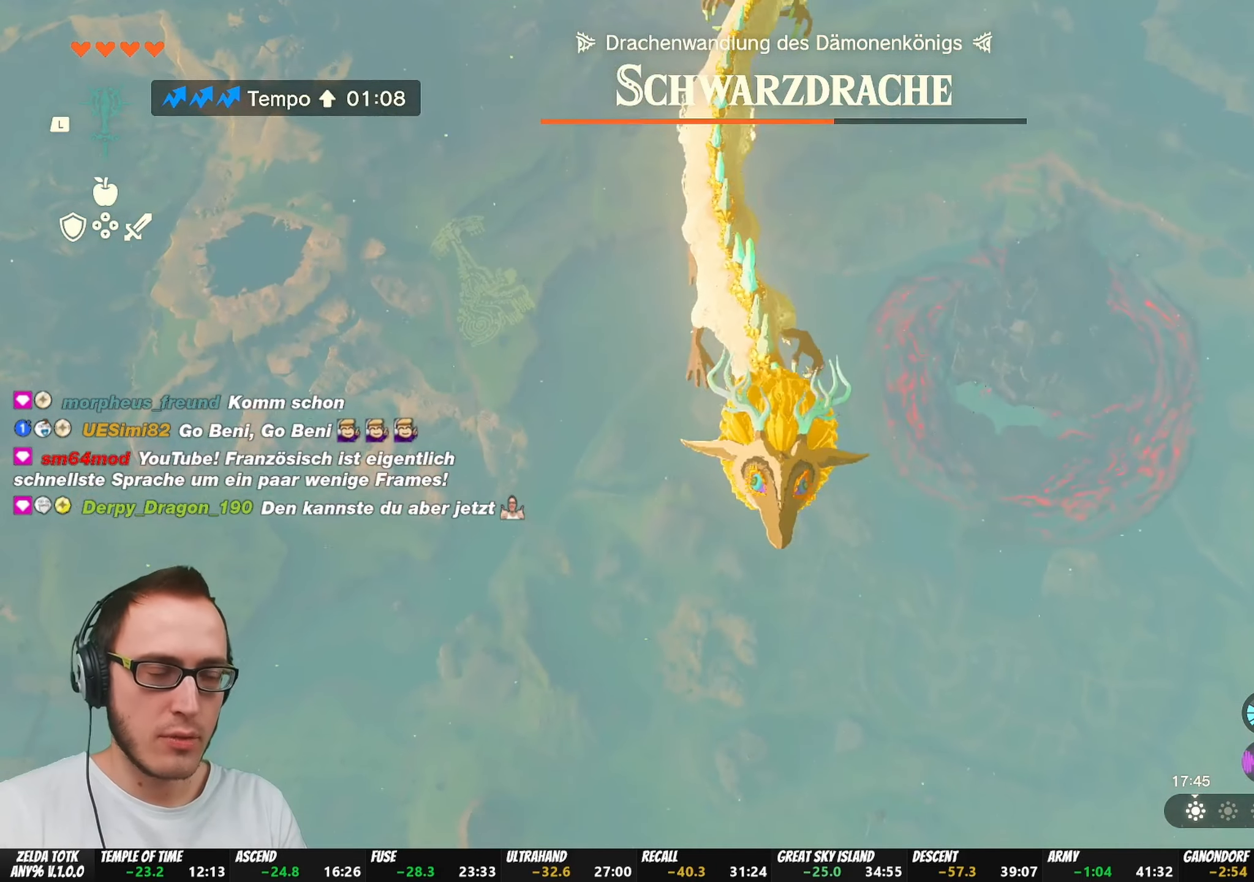
{"buttons": [], "left_stick": "center", "right_stick": "center", "events": []}
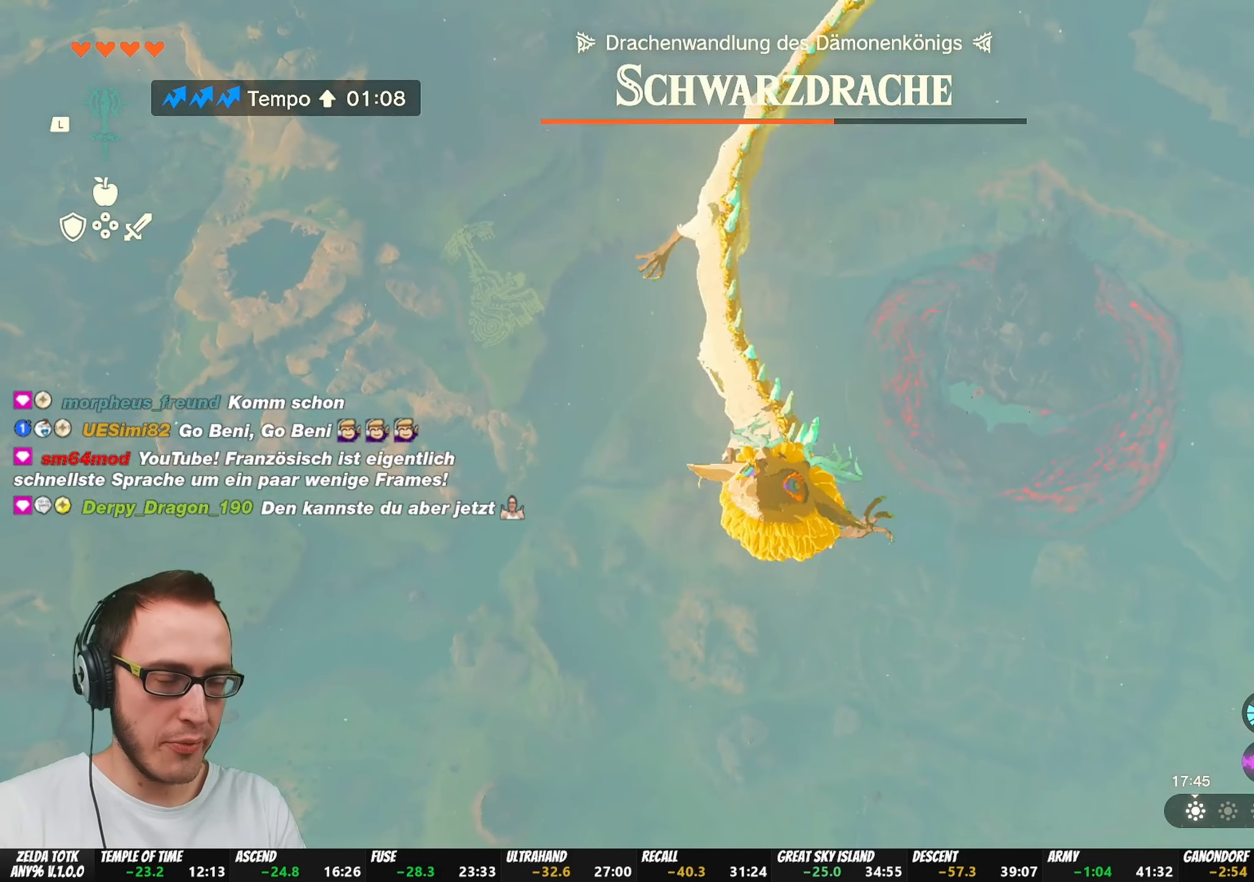
{"buttons": [], "left_stick": "center", "right_stick": "center", "events": []}
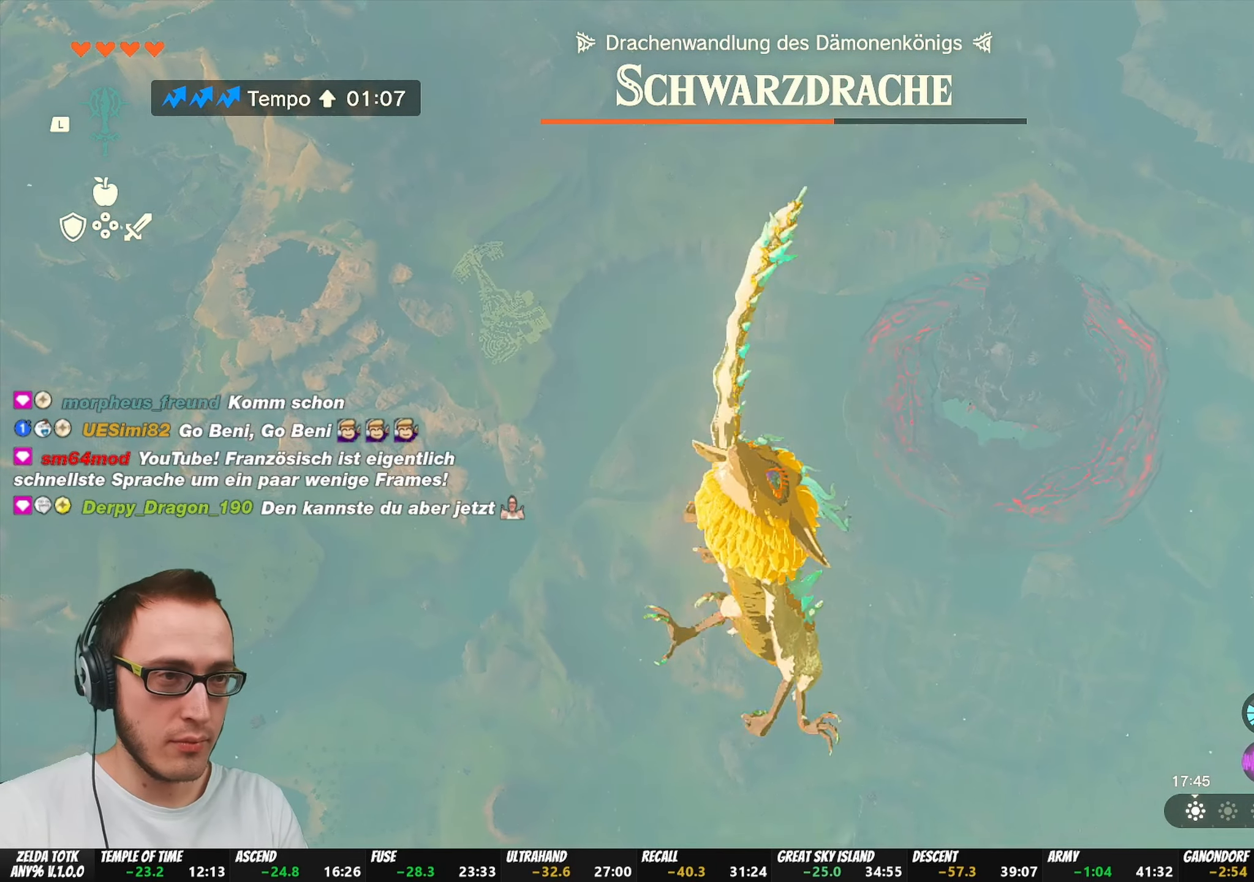
{"buttons": [], "left_stick": "center", "right_stick": "right", "events": [[317, "right_stick", "right"]]}
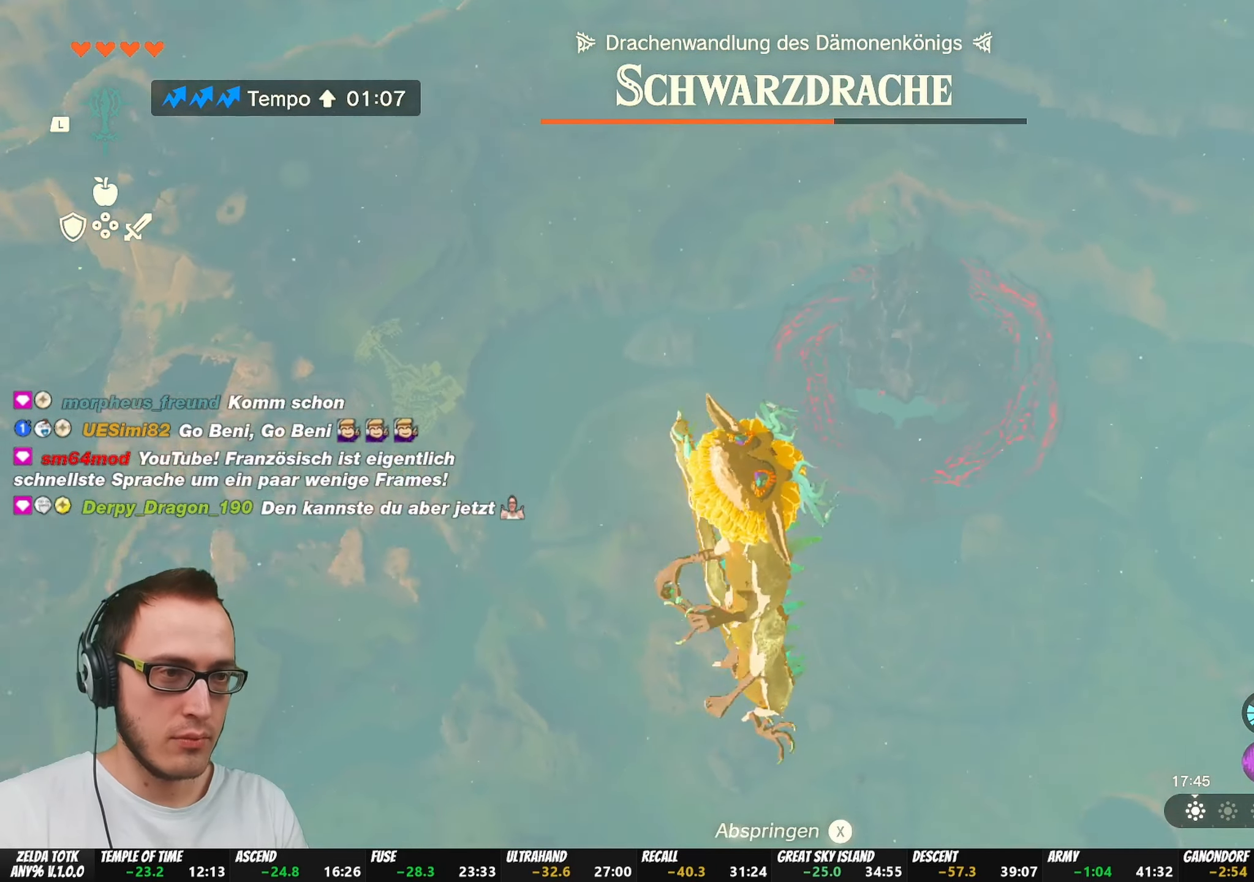
{"buttons": [], "left_stick": "center", "right_stick": "right", "events": []}
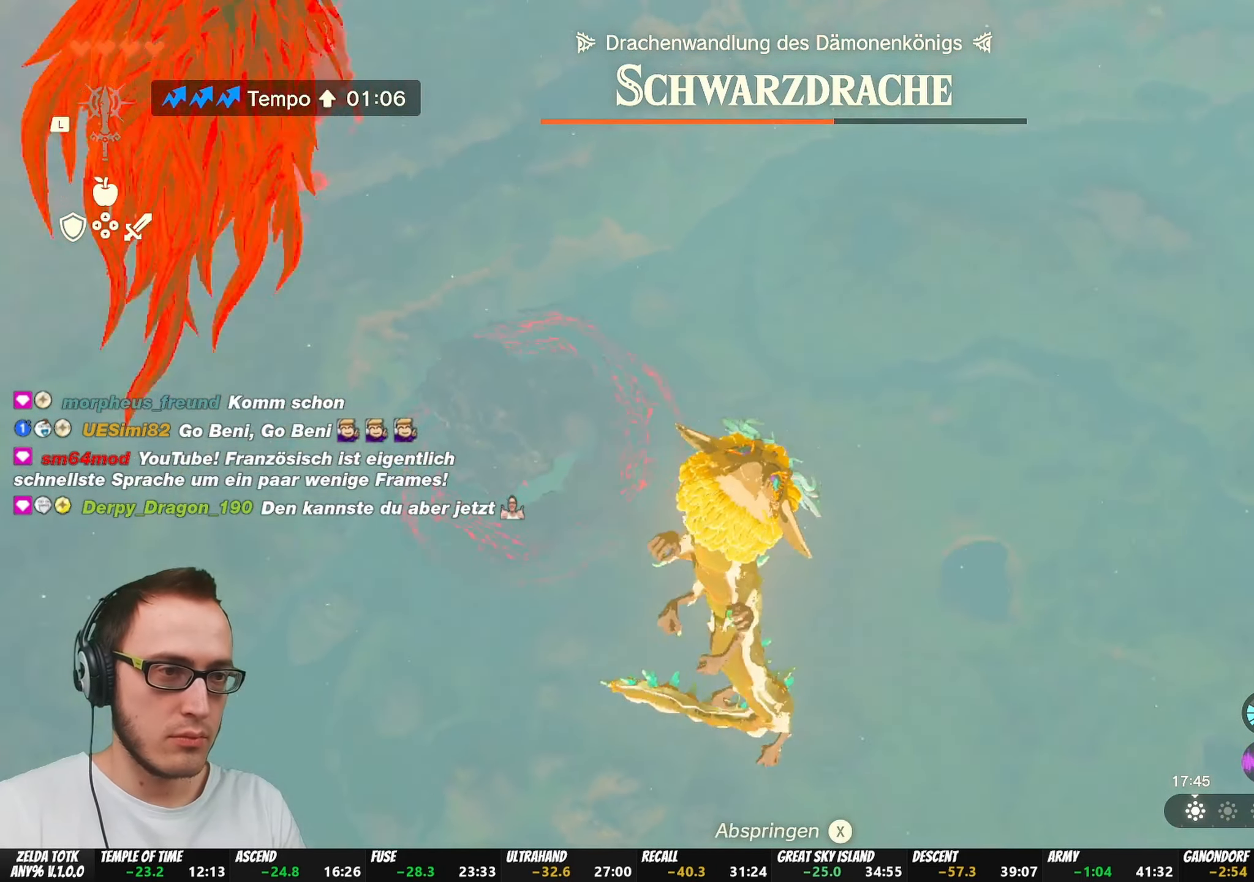
{"buttons": [], "left_stick": "center", "right_stick": "right", "events": [[150, "right_stick", "center"], [450, "right_stick", "right"]]}
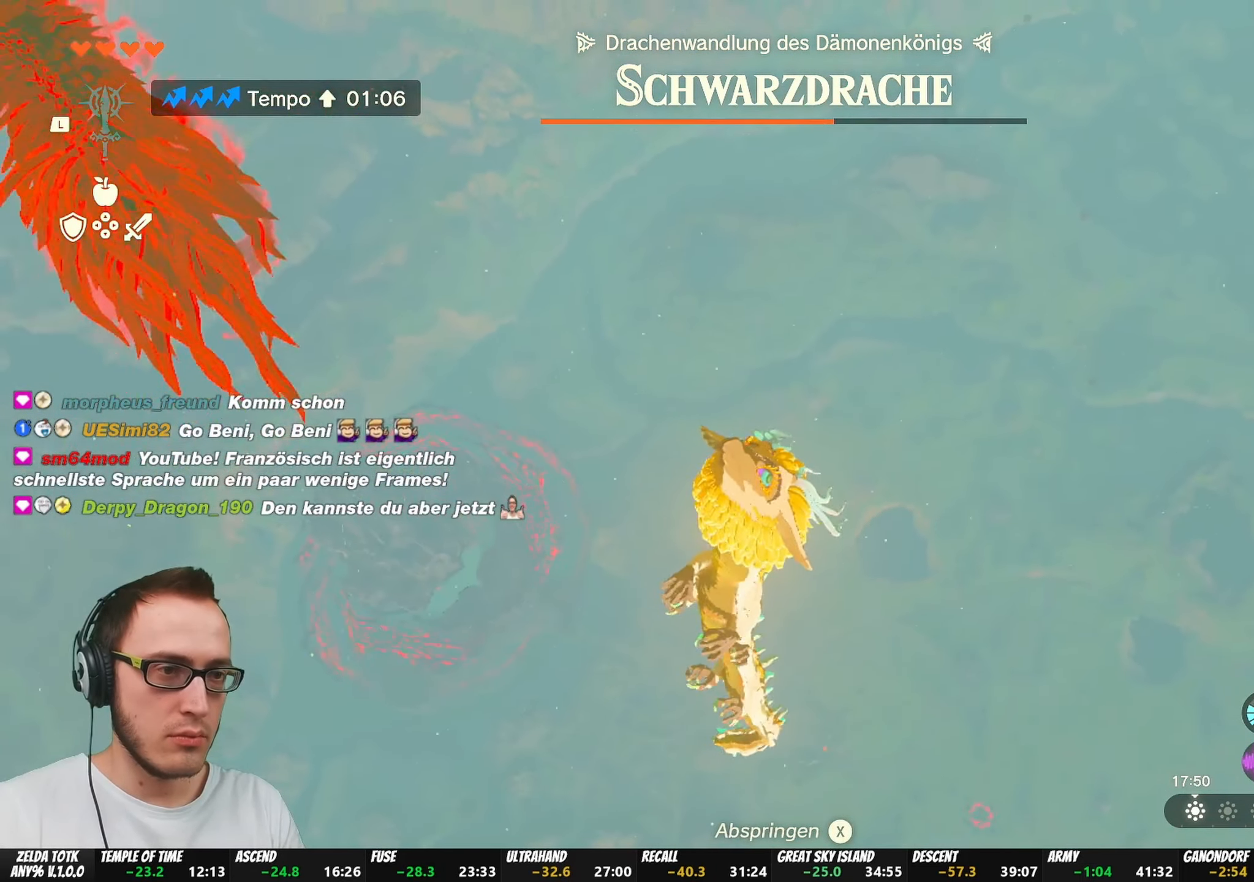
{"buttons": [], "left_stick": "center", "right_stick": "right", "events": []}
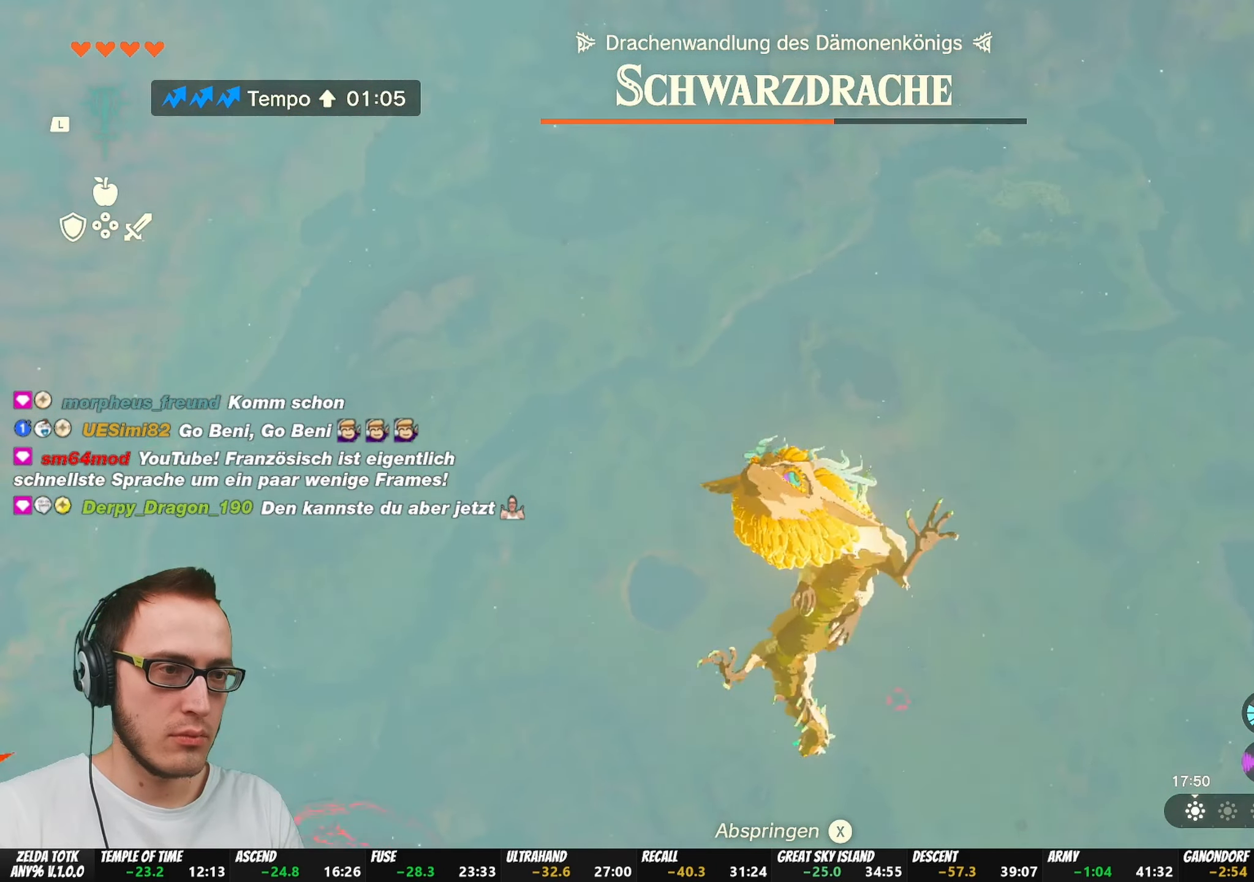
{"buttons": [], "left_stick": "center", "right_stick": "up", "events": [[83, "right_stick", "up-right"], [317, "right_stick", "up"]]}